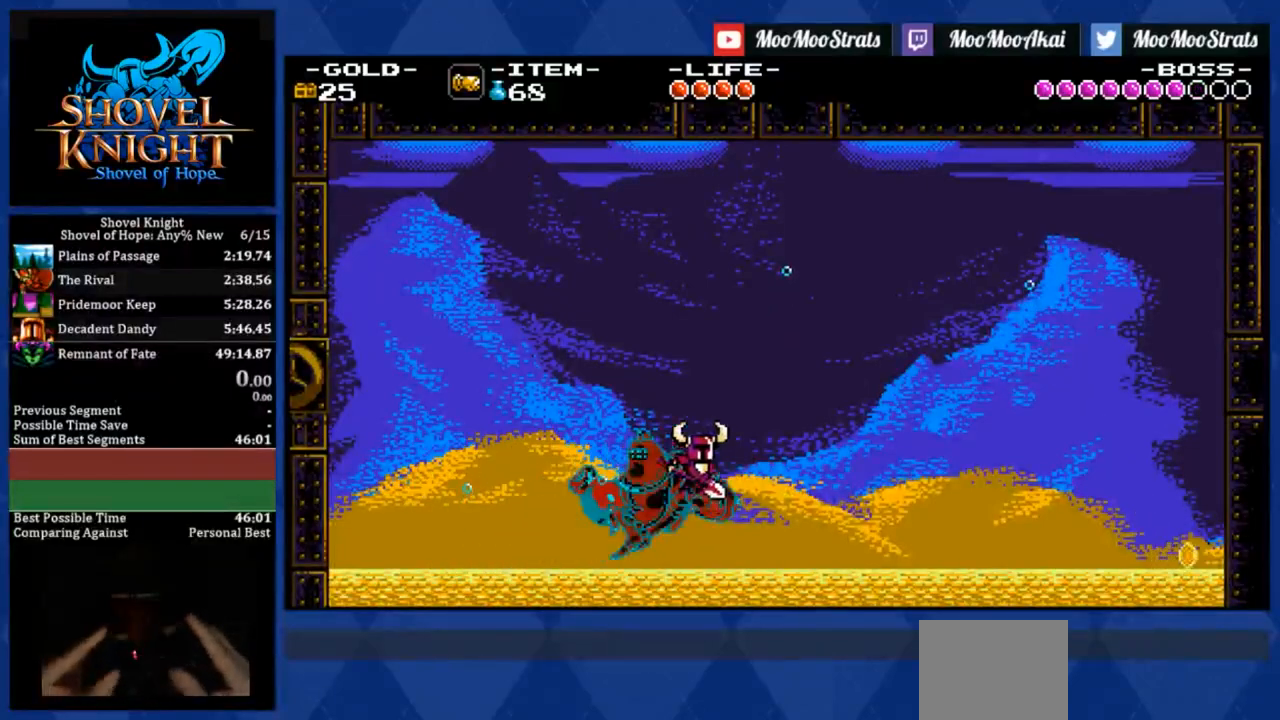
Gameplay with a controller (PlayStation layout); each line is a JSON object with the inputs held at the frame after it. "events" lists button and stick changes between this image and that frame as [ms after this image, input, new state], when the widget could be followed in between. Not read: left_stick right_stick.
{"buttons": ["SQUARE", "DPAD_RIGHT"], "events": []}
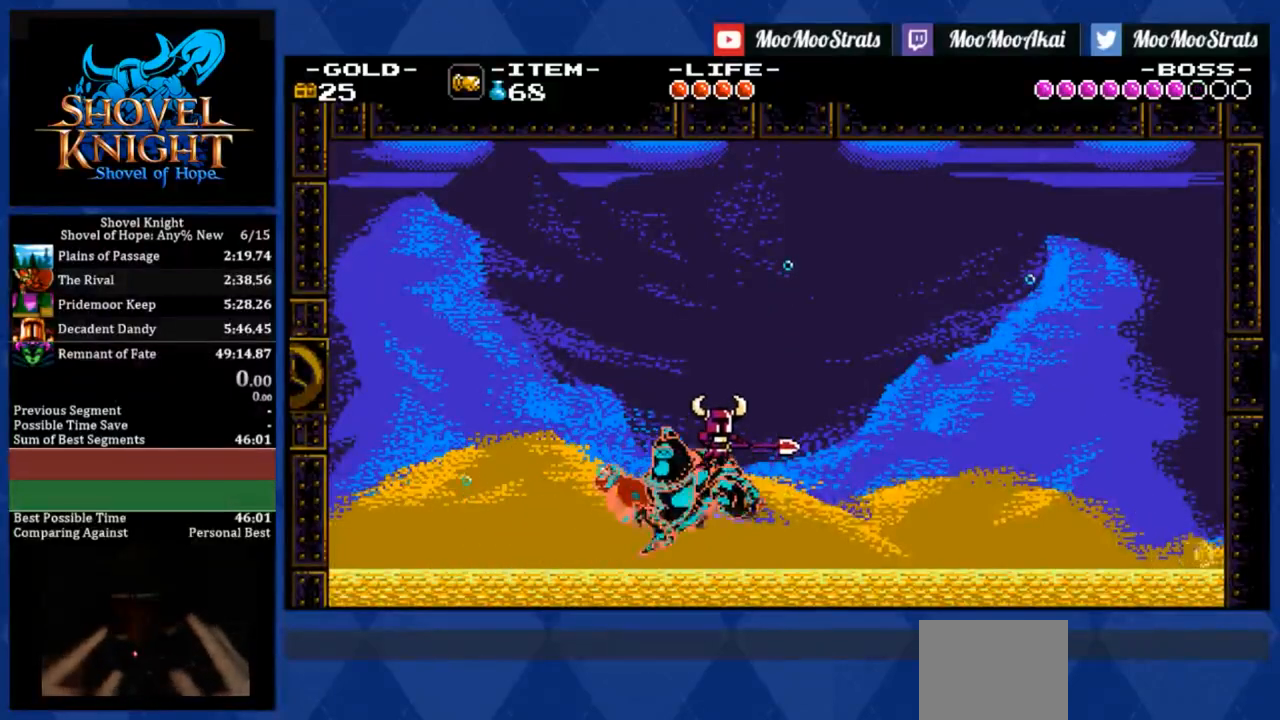
{"buttons": ["SQUARE", "DPAD_RIGHT"], "events": []}
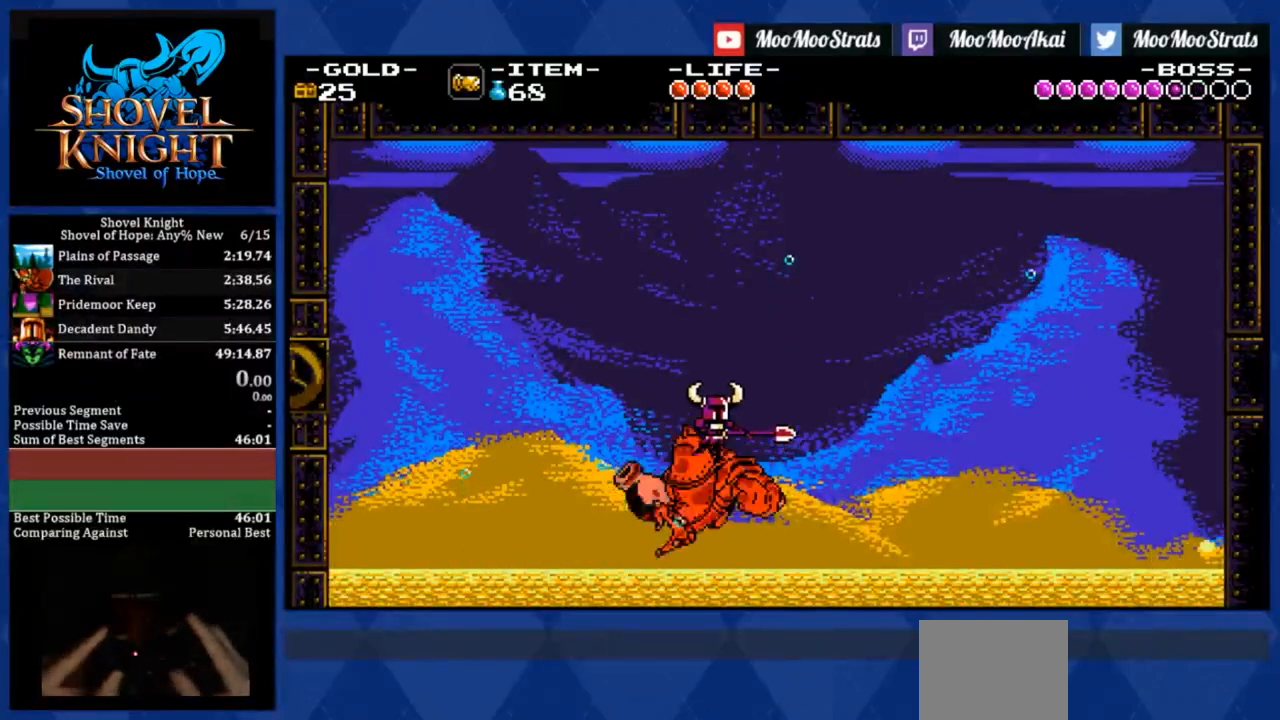
{"buttons": [], "events": [[233, "SQUARE", "up"], [467, "DPAD_RIGHT", "up"]]}
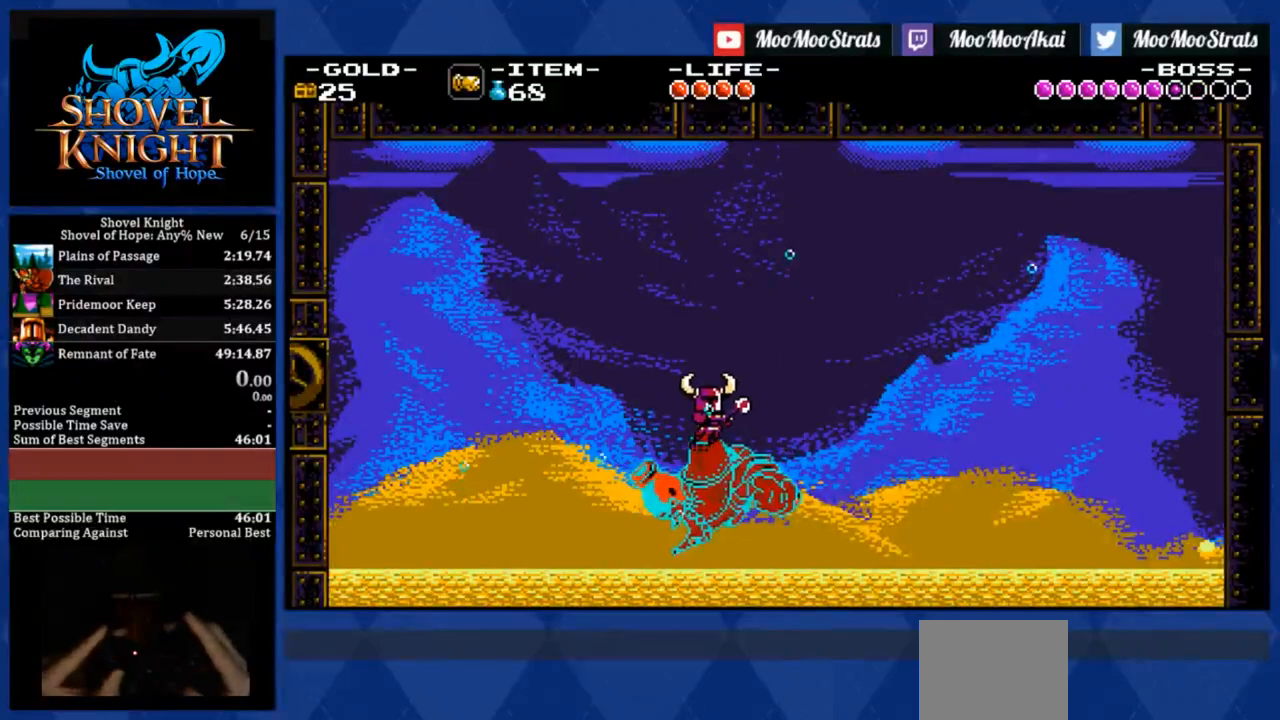
{"buttons": ["SQUARE"], "events": [[467, "SQUARE", "down"]]}
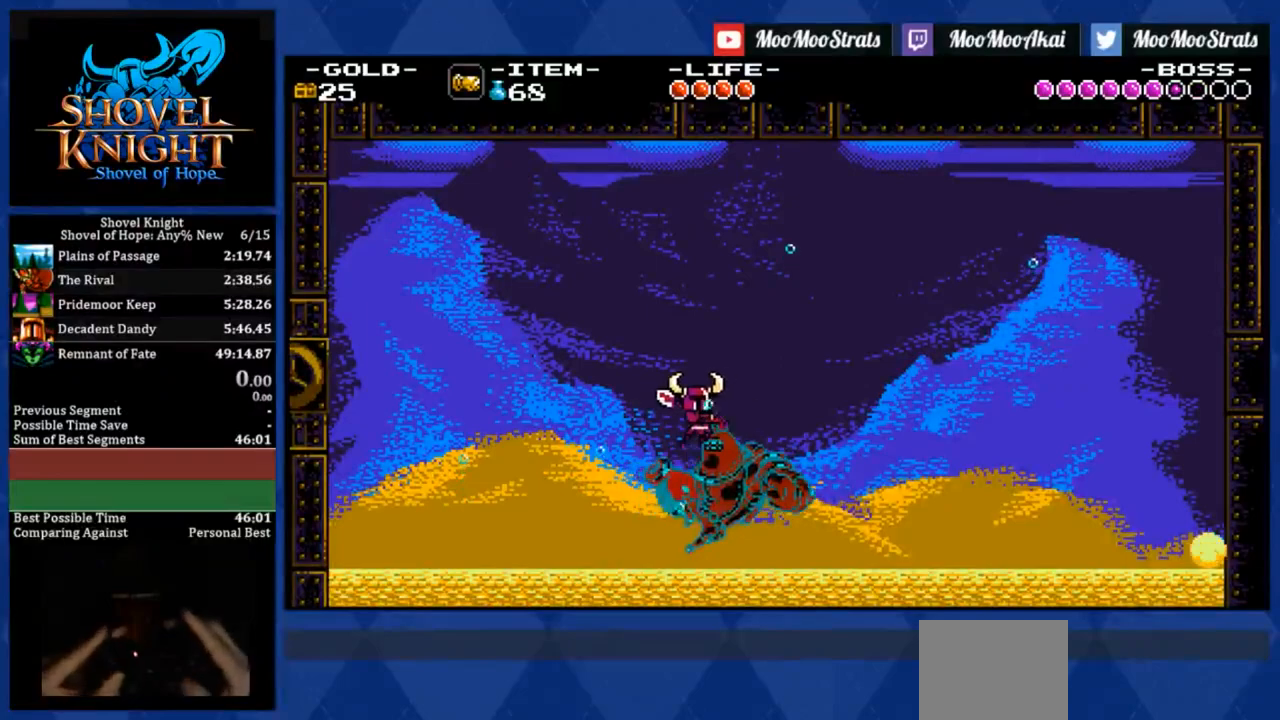
{"buttons": ["SQUARE"], "events": []}
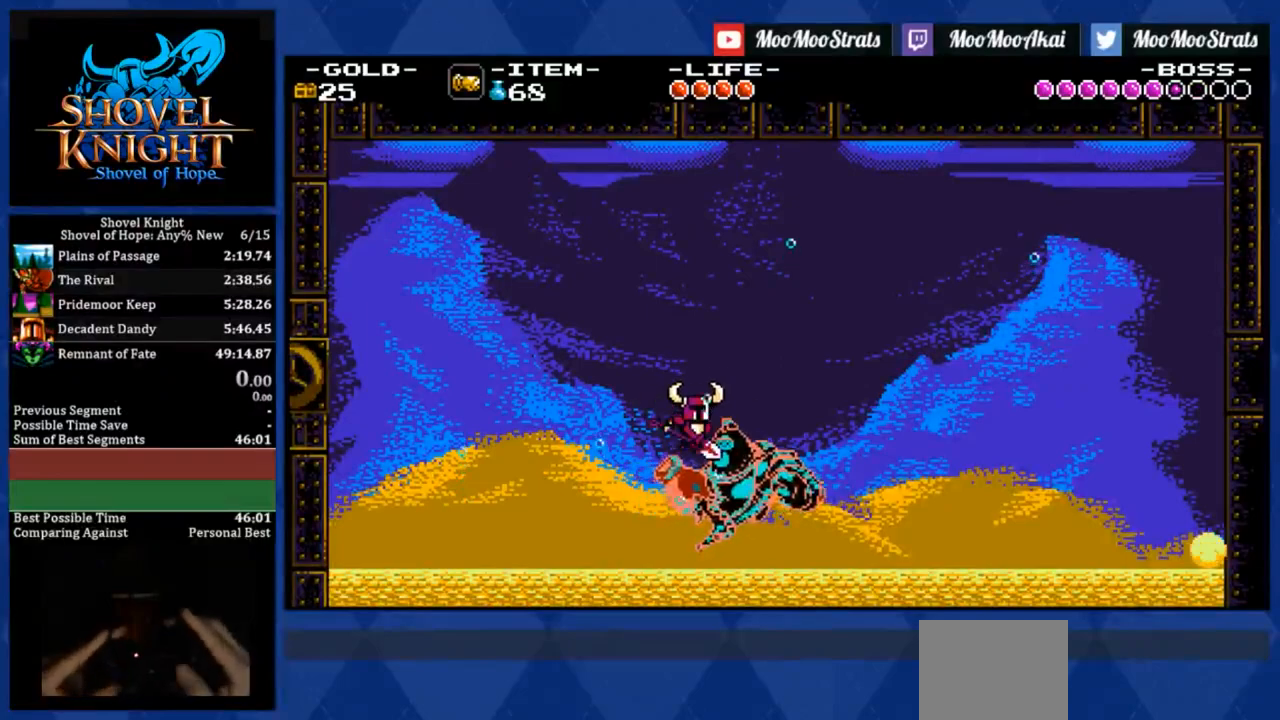
{"buttons": ["SQUARE"], "events": []}
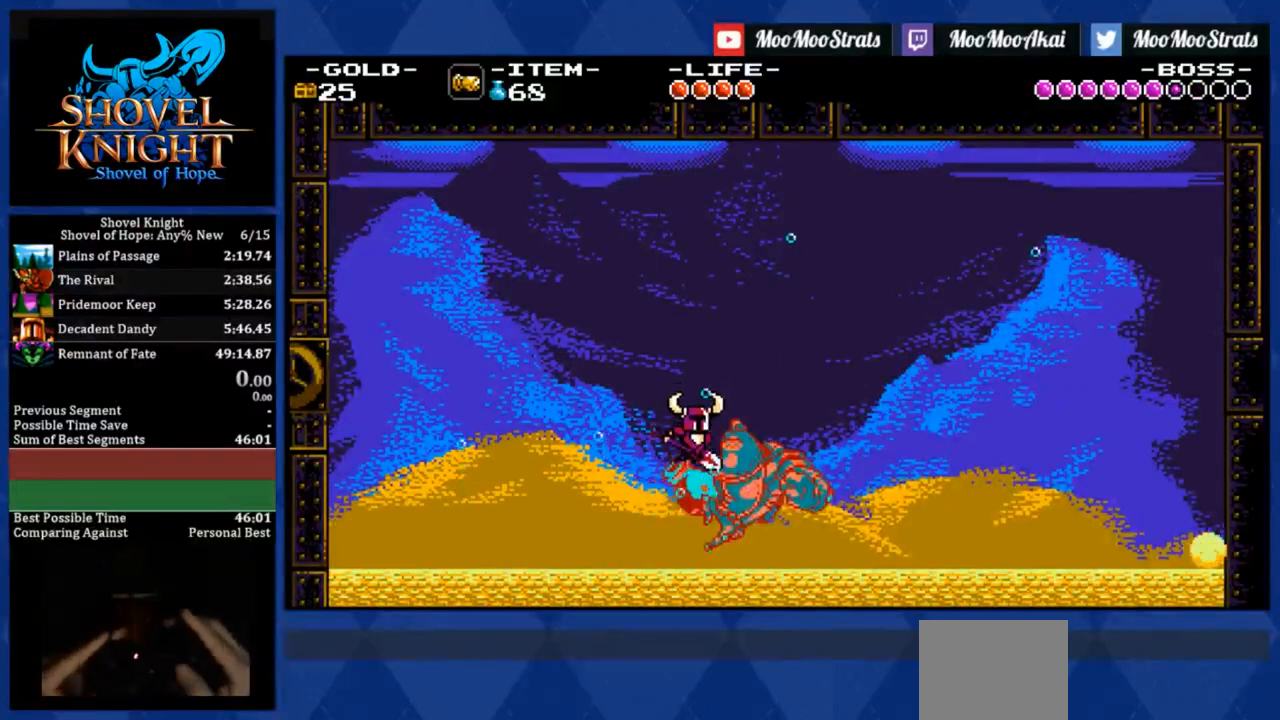
{"buttons": ["SQUARE"], "events": []}